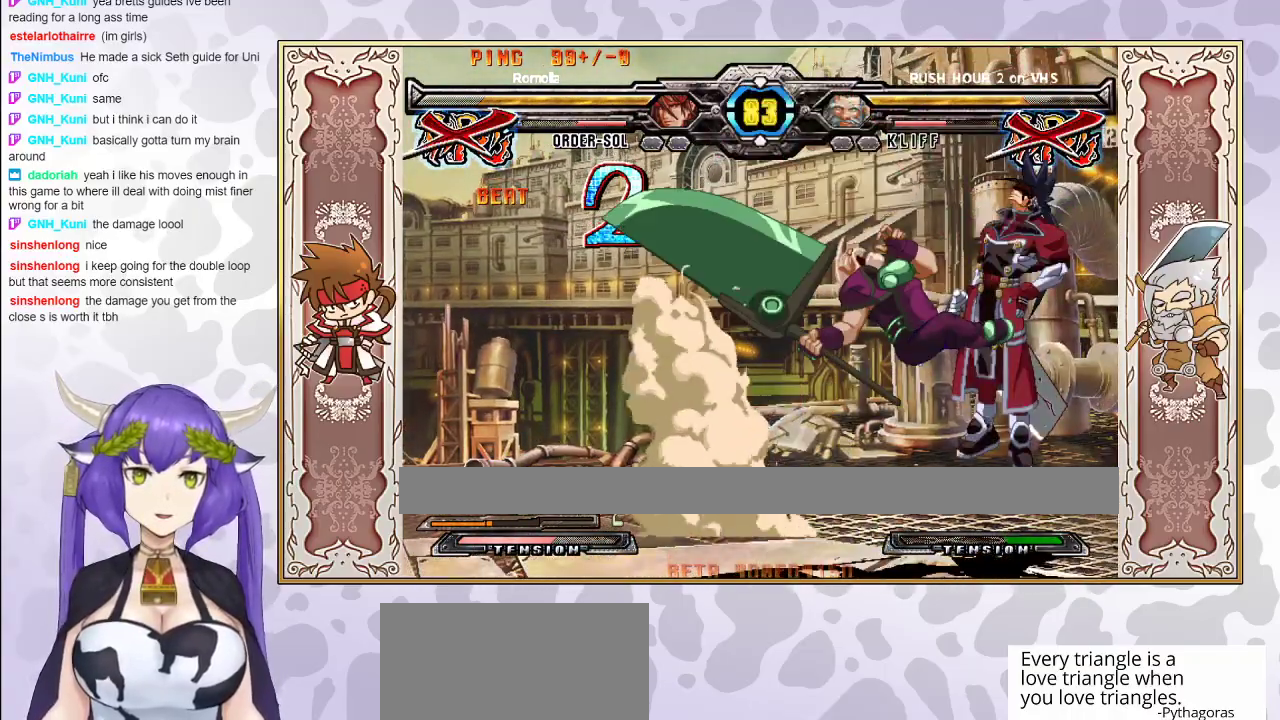
Gameplay with a controller (arcade stick); each line is a JSON object with the inputs held at the frame after it. "events" lists button and stick changes between this image and that frame as [ms after this image, input, new state], when the widget could be followed in between. Not read: L3 R3 left_stick other_buttons.
{"buttons": ["TRIANGLE"], "events": [[433, "TRIANGLE", "down"]]}
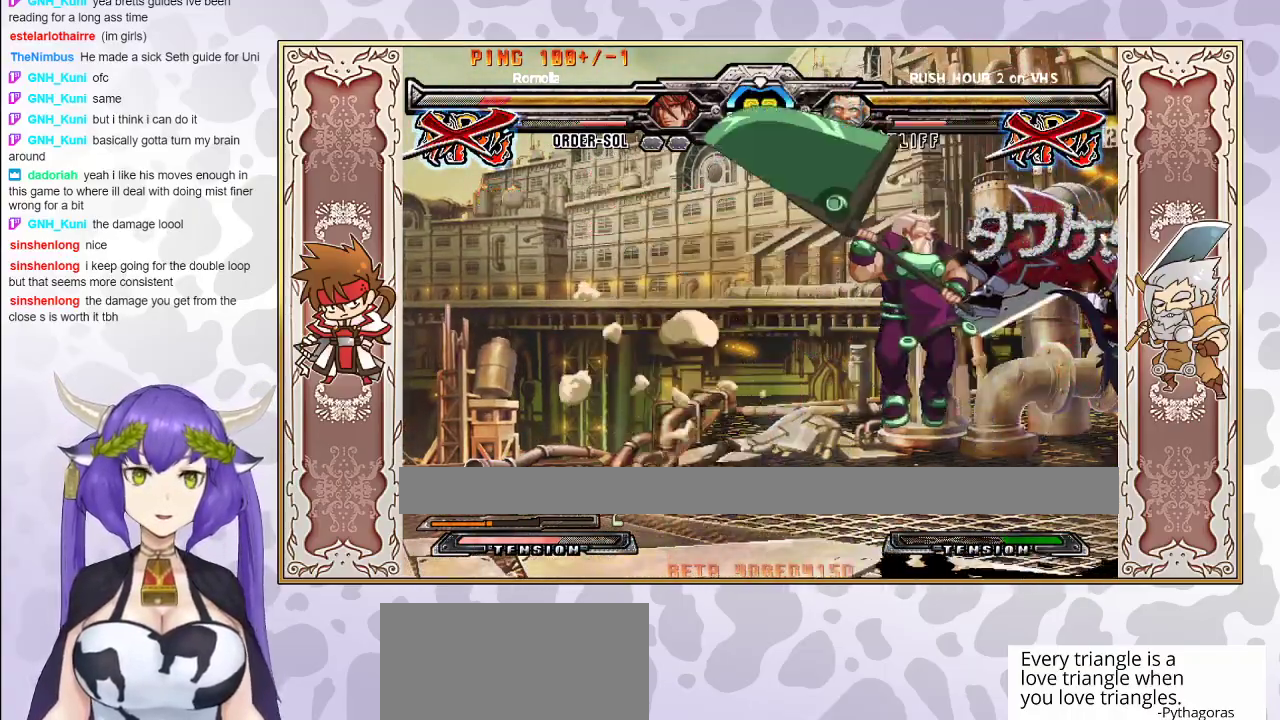
{"buttons": ["CROSS", "TRIANGLE"], "events": [[17, "TRIANGLE", "up"], [83, "CROSS", "down"], [83, "TRIANGLE", "down"], [133, "CROSS", "up"], [133, "TRIANGLE", "up"], [217, "CROSS", "down"], [217, "TRIANGLE", "down"], [283, "CROSS", "up"], [300, "TRIANGLE", "up"], [333, "TRIANGLE", "down"], [350, "CROSS", "down"]]}
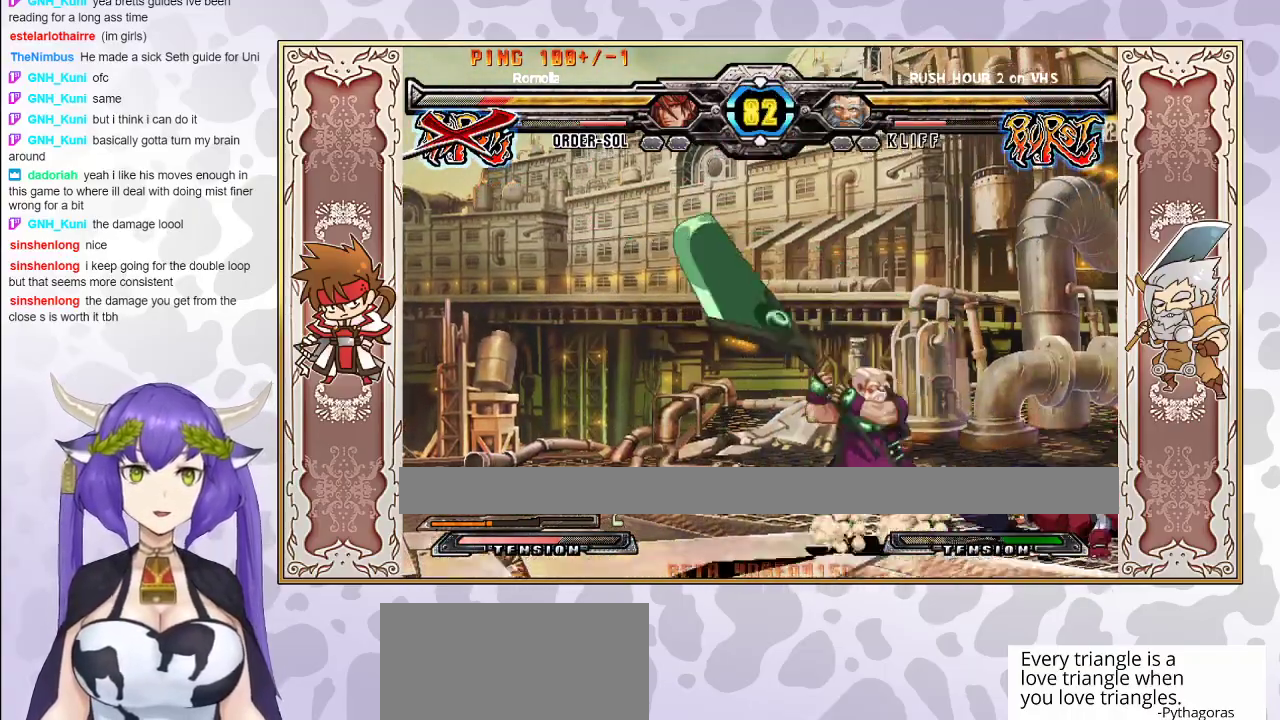
{"buttons": [], "events": [[33, "CROSS", "up"], [33, "TRIANGLE", "up"], [100, "CROSS", "down"], [100, "TRIANGLE", "down"], [200, "CROSS", "up"], [267, "TRIANGLE", "up"], [317, "CROSS", "down"], [317, "TRIANGLE", "down"], [400, "CROSS", "up"], [400, "TRIANGLE", "up"]]}
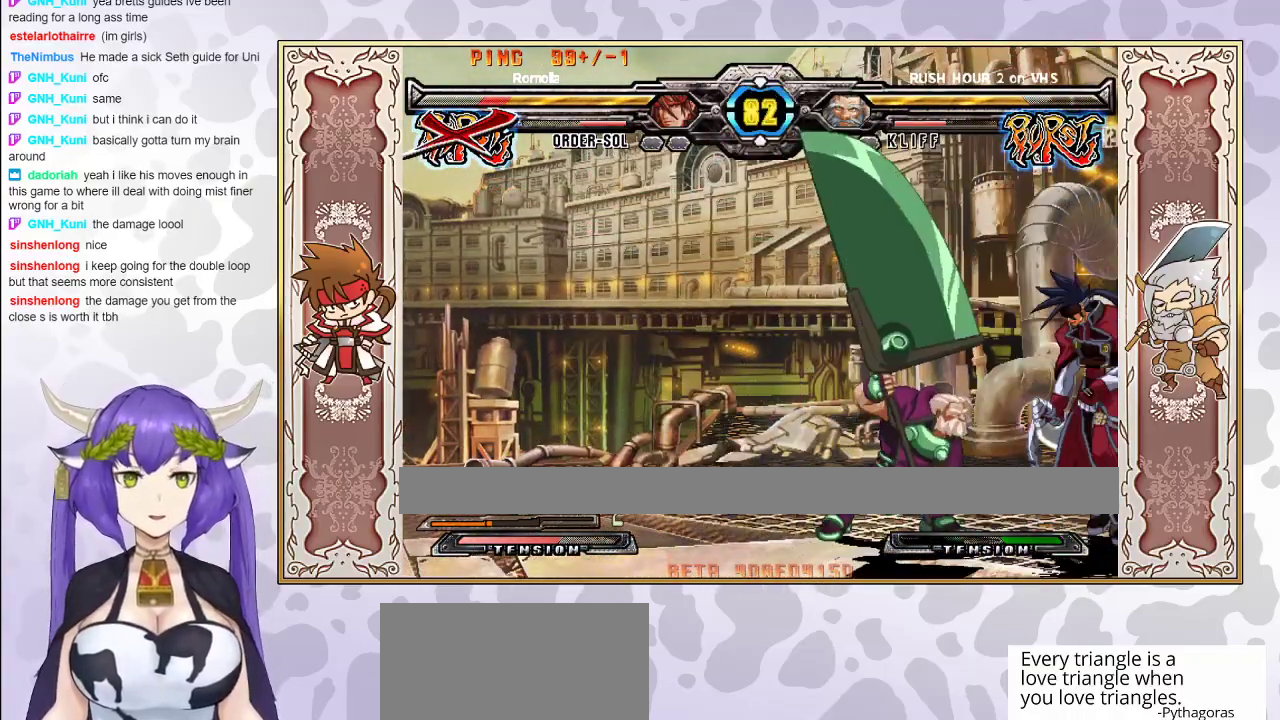
{"buttons": [], "events": [[50, "CROSS", "down"], [150, "CROSS", "up"], [183, "R1", "down"], [283, "R1", "up"]]}
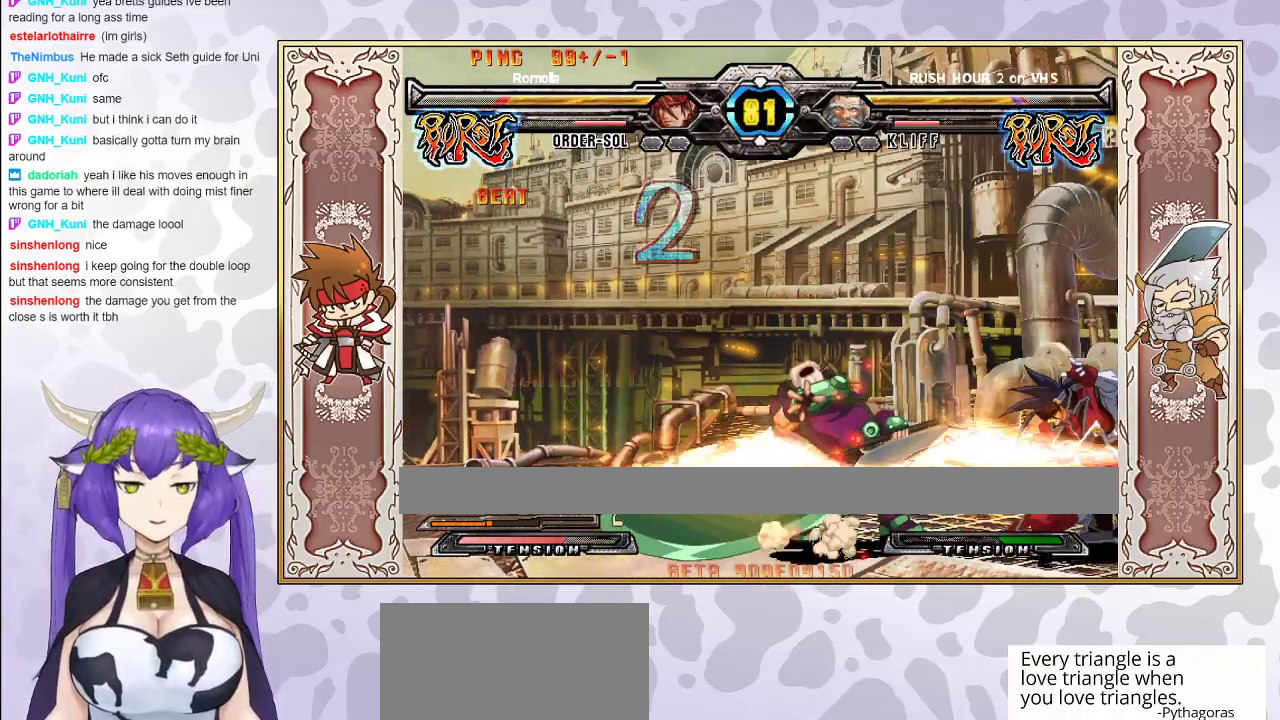
{"buttons": ["R2"], "events": [[33, "CIRCLE", "down"], [183, "CIRCLE", "up"], [417, "R2", "down"]]}
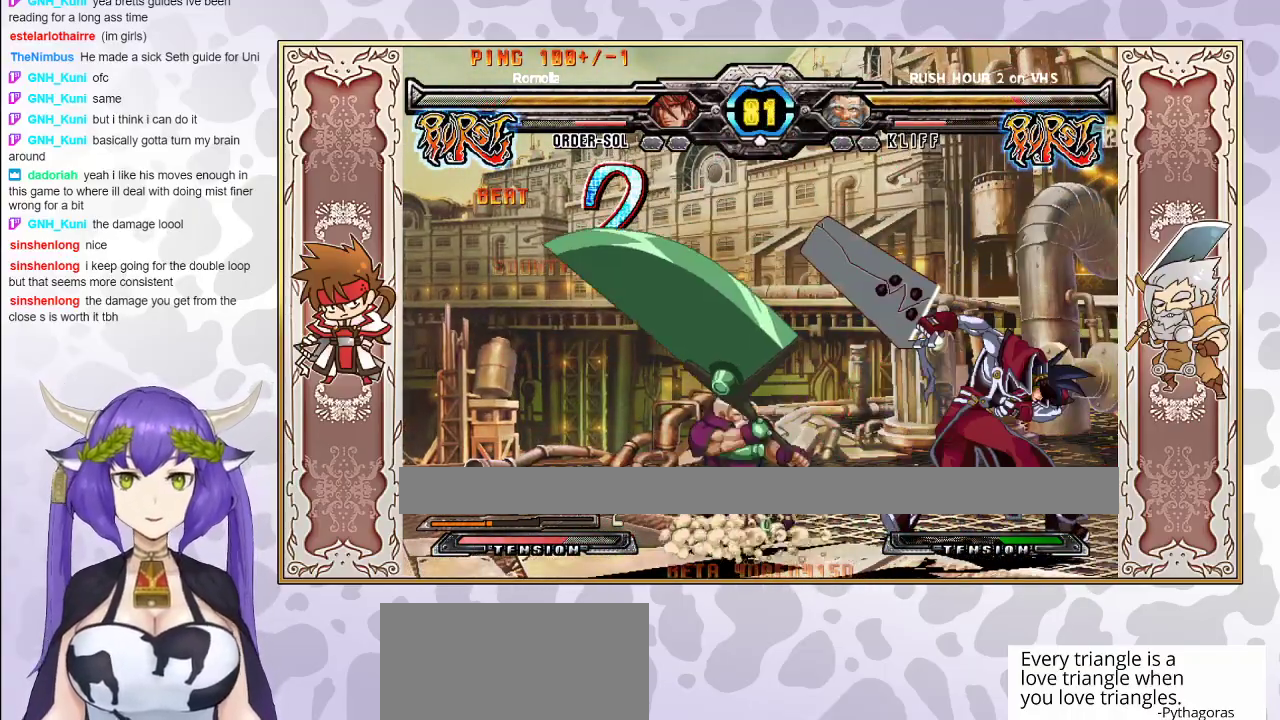
{"buttons": [], "events": [[17, "R2", "up"]]}
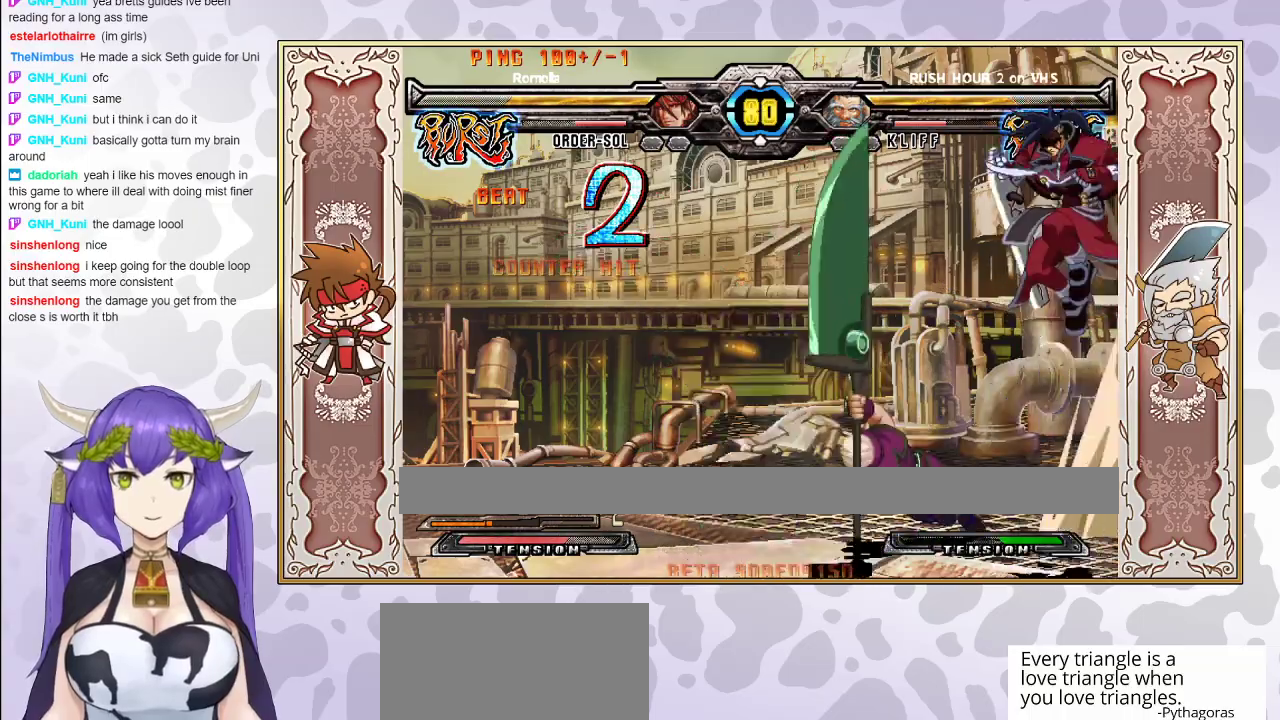
{"buttons": [], "events": []}
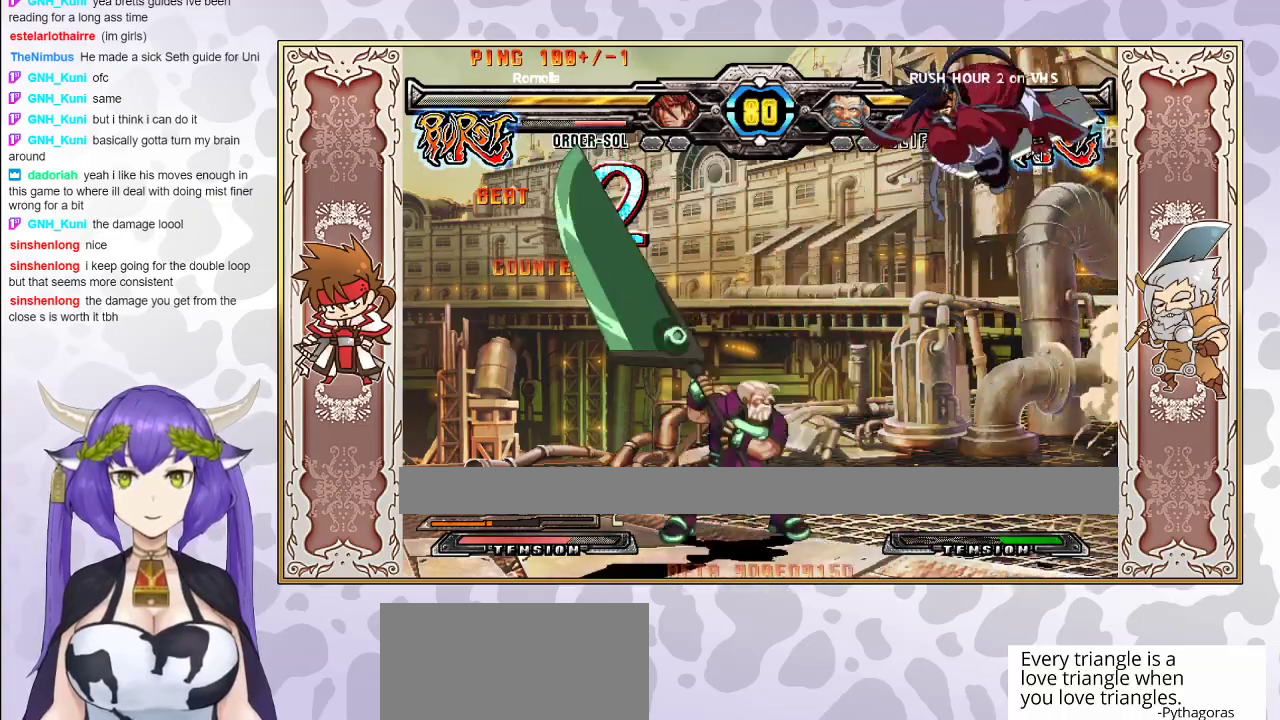
{"buttons": [], "events": [[33, "CROSS", "down"], [33, "TRIANGLE", "down"], [483, "CROSS", "up"], [483, "TRIANGLE", "up"]]}
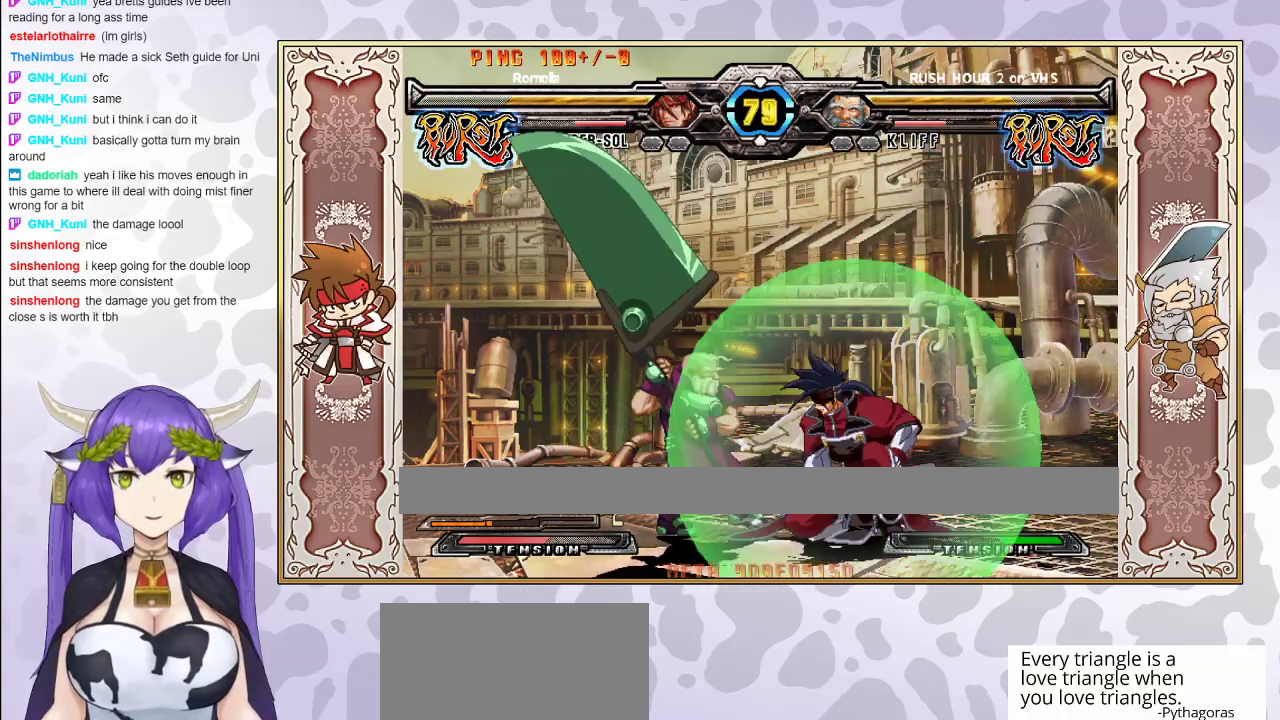
{"buttons": [], "events": [[67, "CROSS", "down"], [150, "CROSS", "up"], [183, "R1", "down"], [300, "R1", "up"]]}
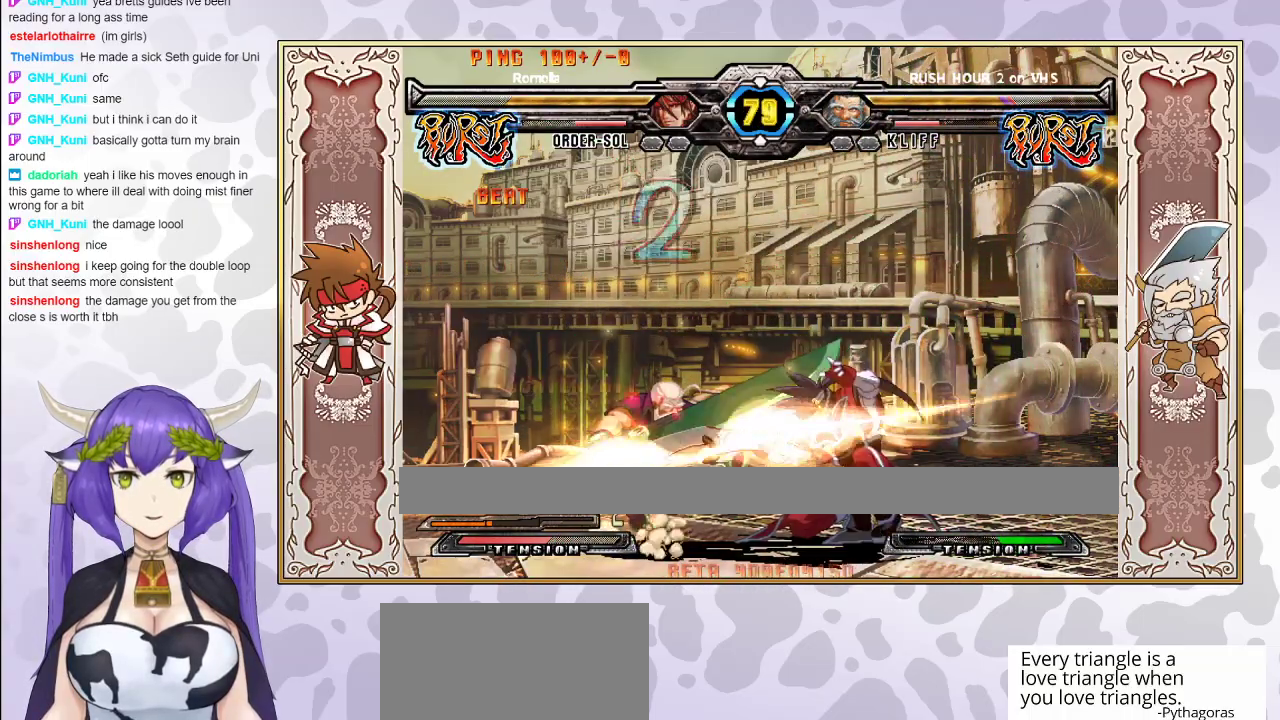
{"buttons": ["R2"], "events": [[67, "CIRCLE", "down"], [217, "CIRCLE", "up"], [433, "R2", "down"]]}
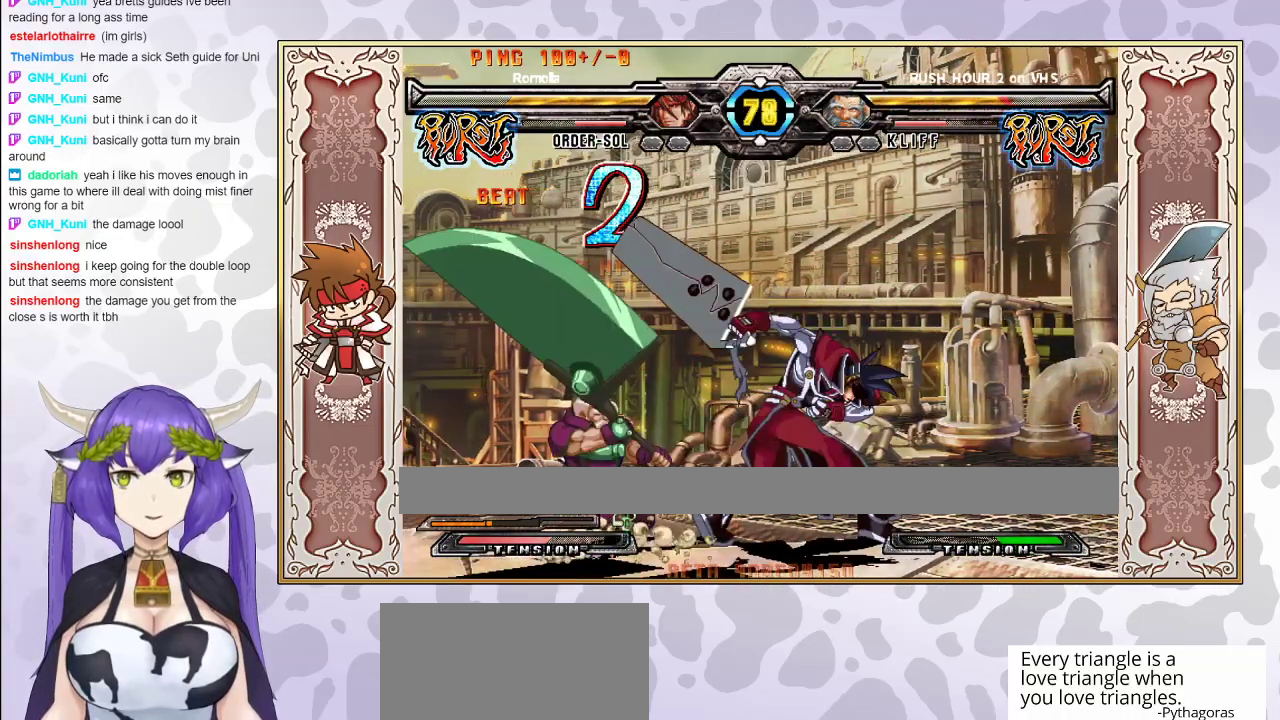
{"buttons": [], "events": [[67, "R2", "up"], [333, "CROSS", "down"], [417, "CROSS", "up"]]}
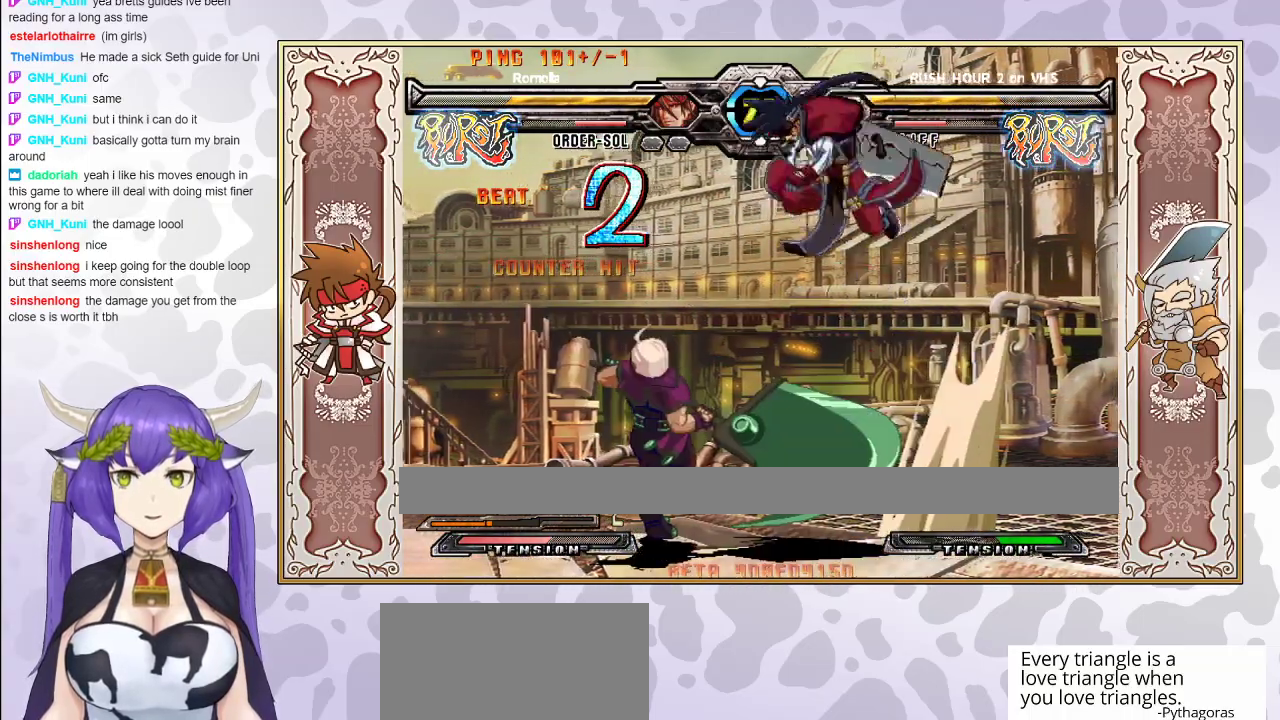
{"buttons": [], "events": [[133, "CIRCLE", "down"], [217, "CIRCLE", "up"]]}
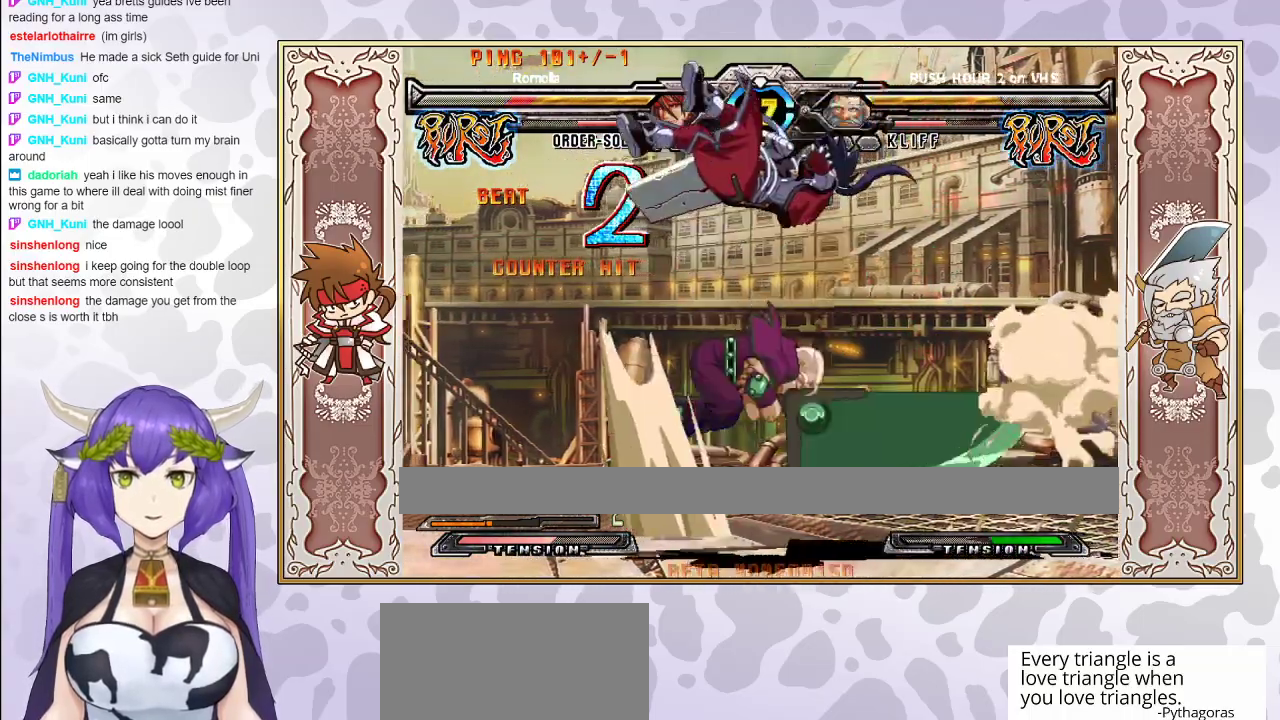
{"buttons": [], "events": [[67, "TRIANGLE", "down"], [83, "CROSS", "down"], [100, "CROSS", "up"], [117, "TRIANGLE", "up"], [167, "CROSS", "down"], [183, "TRIANGLE", "down"], [300, "CROSS", "up"], [333, "TRIANGLE", "up"]]}
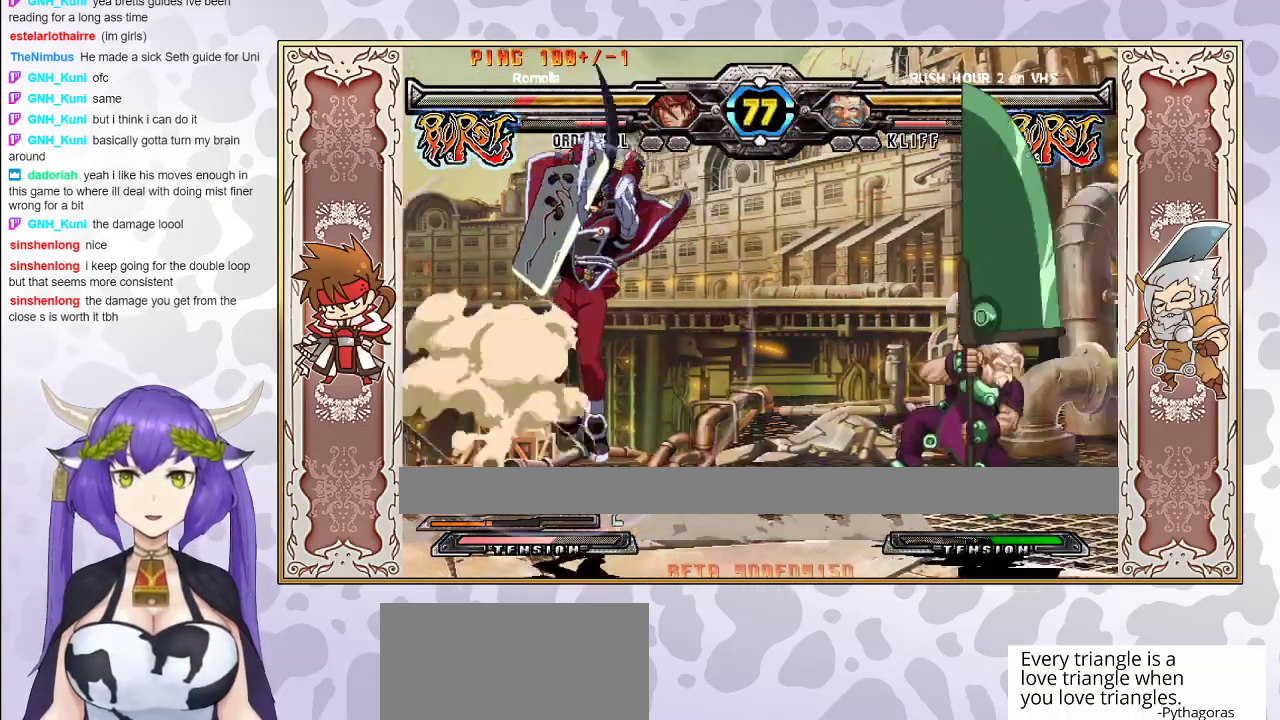
{"buttons": [], "events": [[317, "CIRCLE", "down"], [433, "CIRCLE", "up"]]}
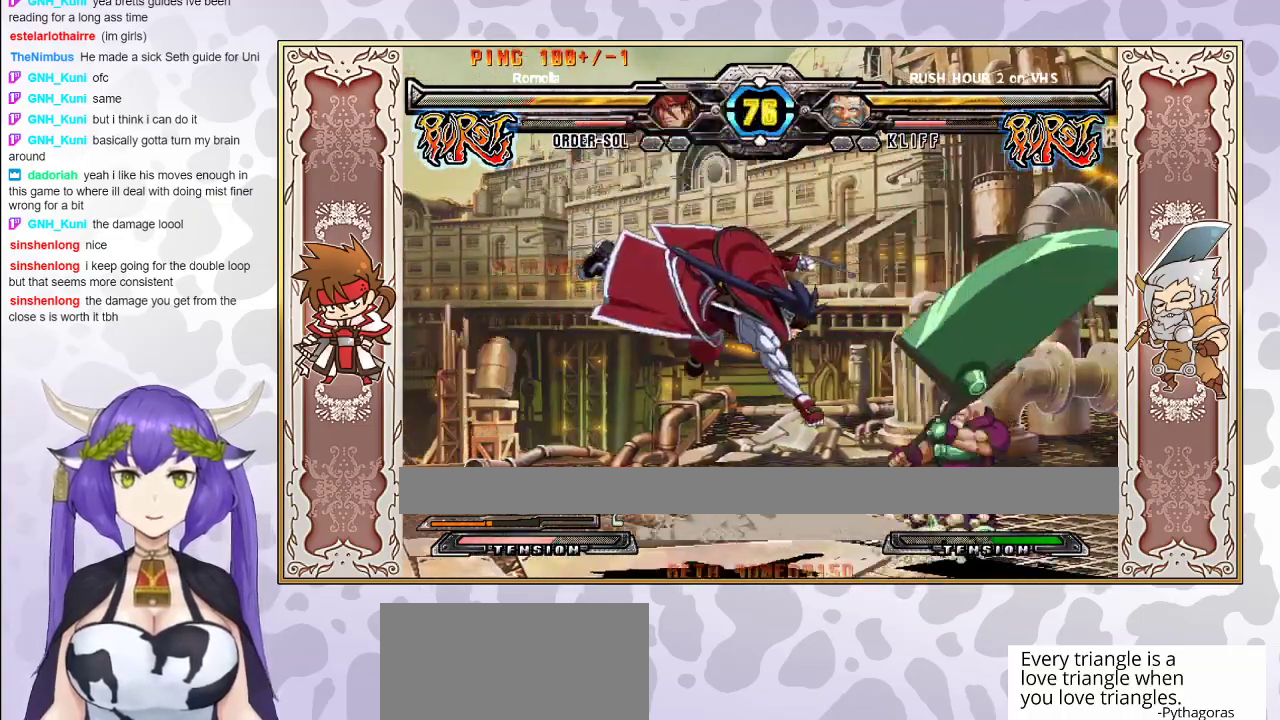
{"buttons": [], "events": []}
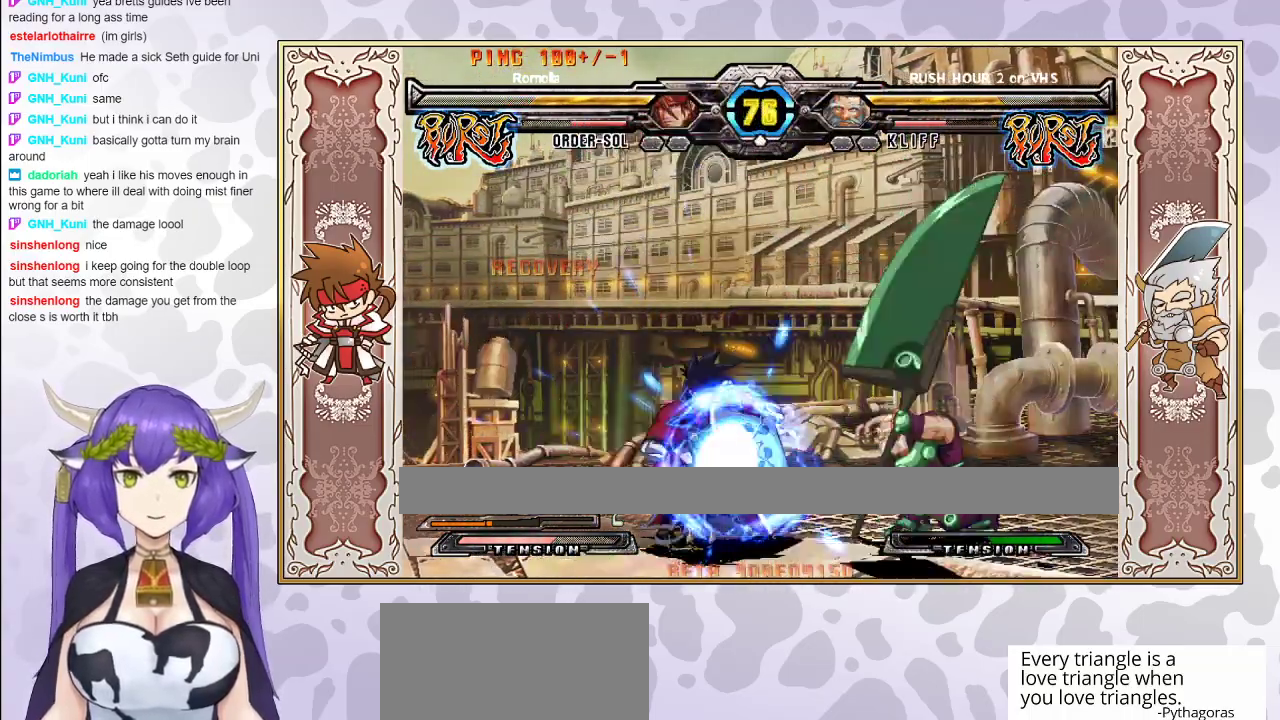
{"buttons": [], "events": []}
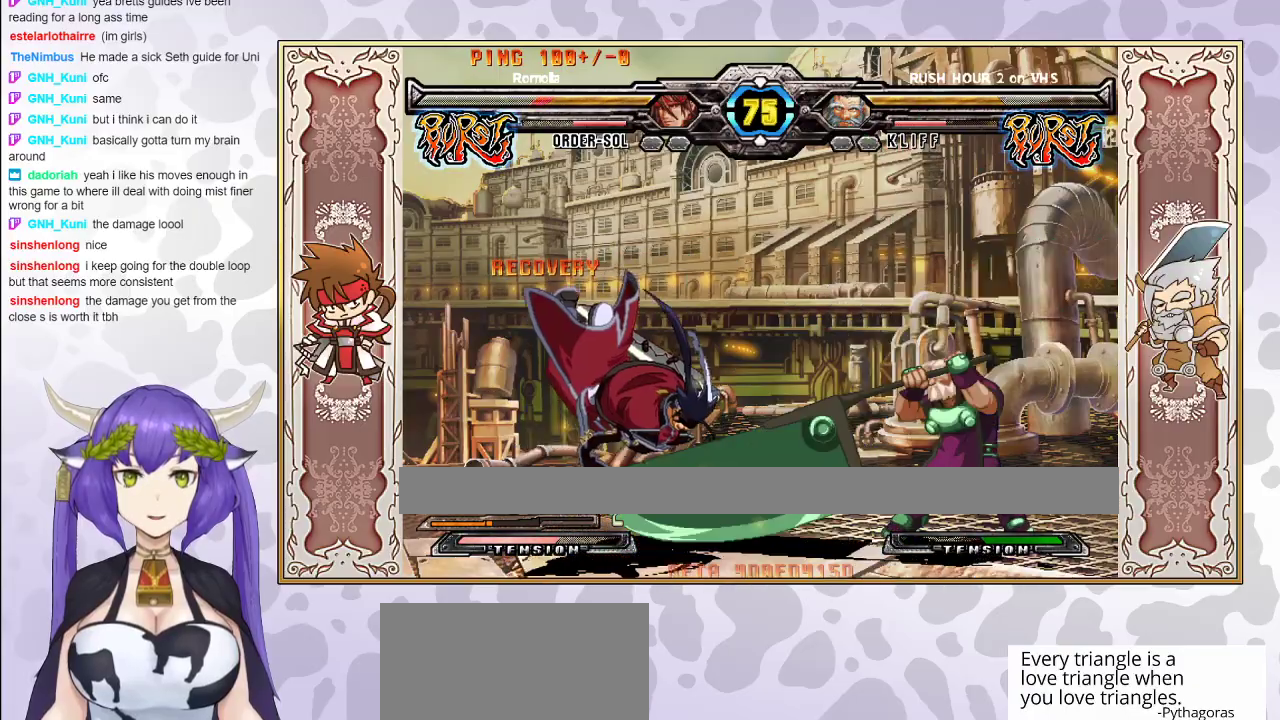
{"buttons": ["CROSS", "TRIANGLE"], "events": [[100, "TRIANGLE", "down"], [133, "CROSS", "down"], [150, "CROSS", "up"], [167, "TRIANGLE", "up"], [233, "CROSS", "down"], [233, "TRIANGLE", "down"], [300, "CROSS", "up"], [317, "TRIANGLE", "up"], [350, "TRIANGLE", "down"], [367, "CROSS", "down"], [433, "CROSS", "up"], [433, "TRIANGLE", "up"], [467, "CROSS", "down"], [467, "TRIANGLE", "down"]]}
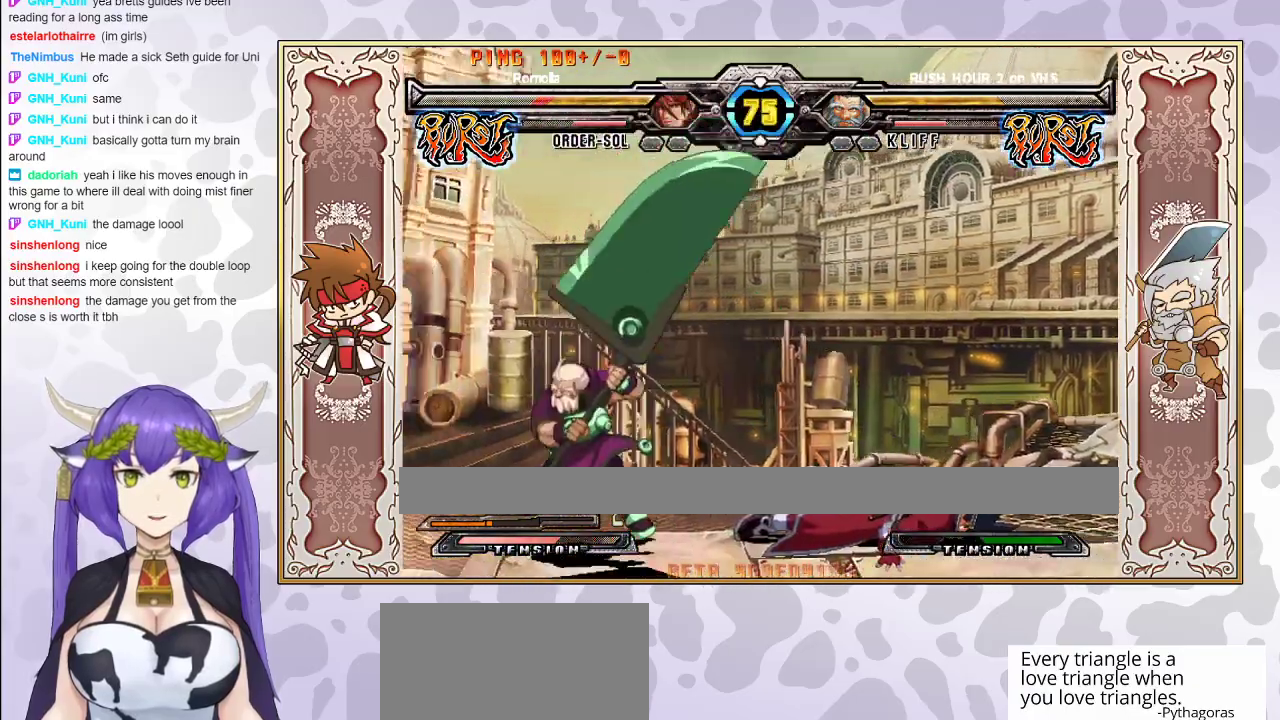
{"buttons": [], "events": [[83, "CROSS", "up"], [133, "TRIANGLE", "up"]]}
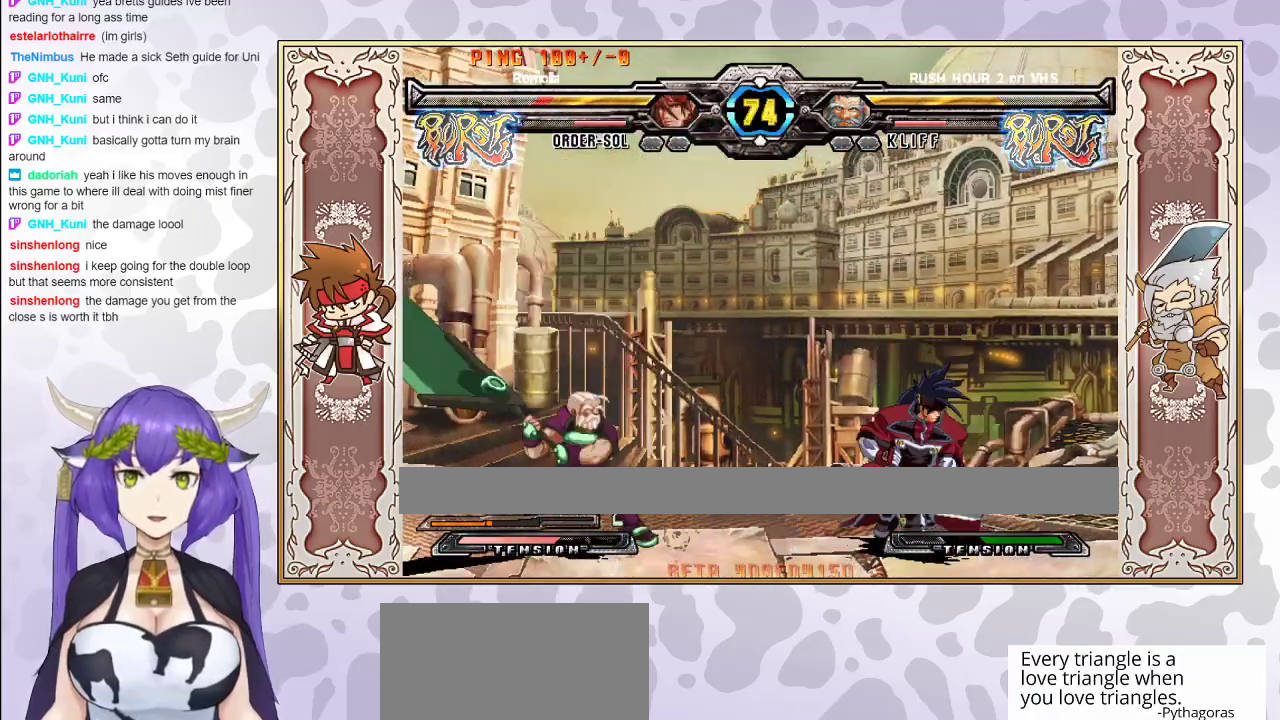
{"buttons": [], "events": []}
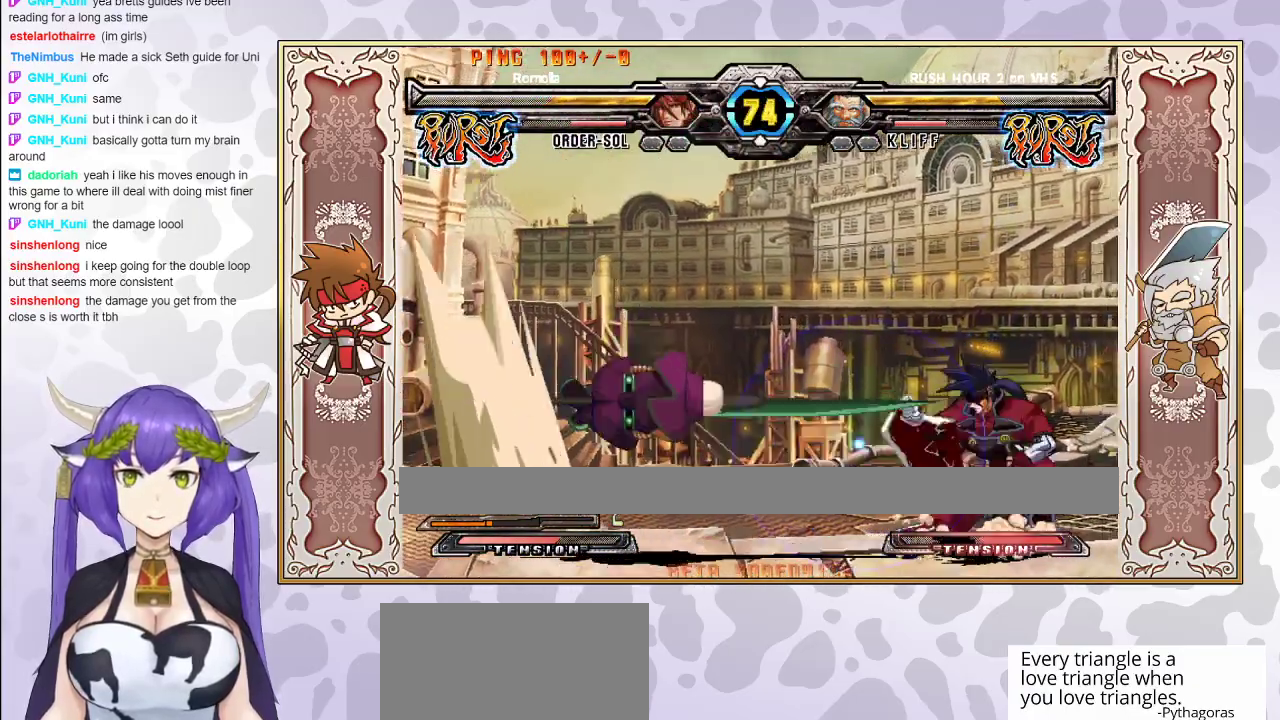
{"buttons": [], "events": []}
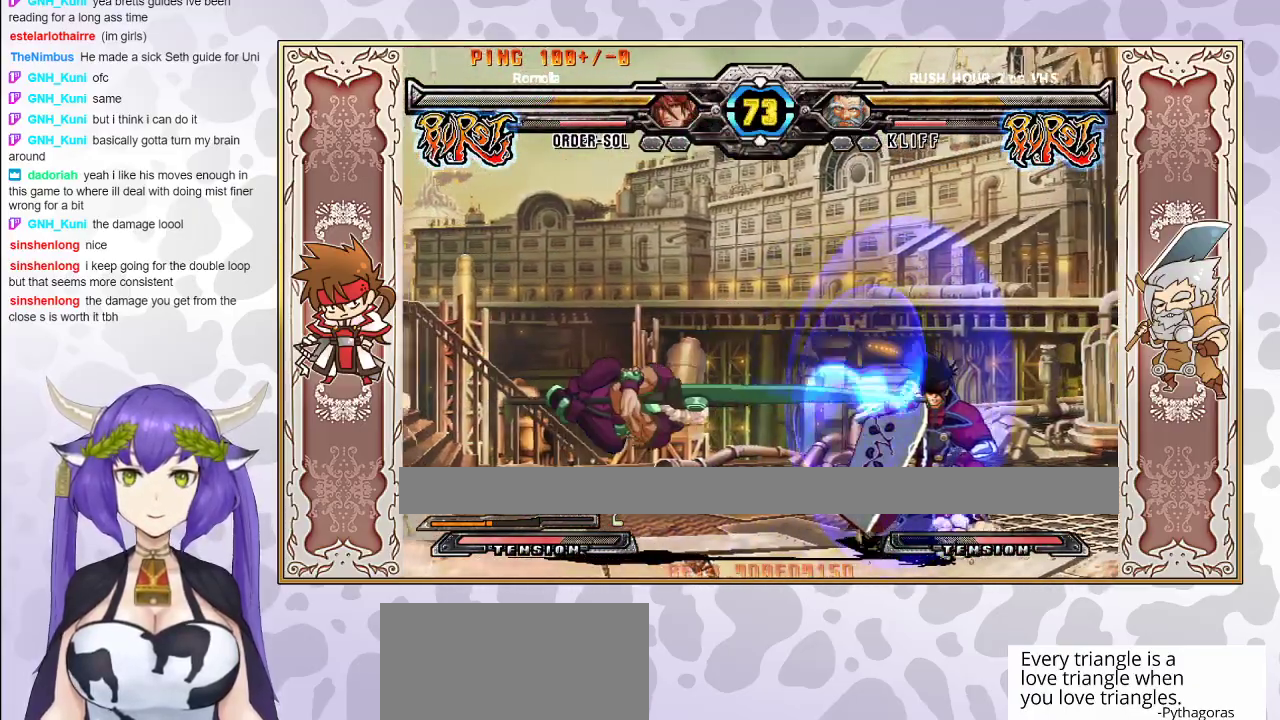
{"buttons": [], "events": []}
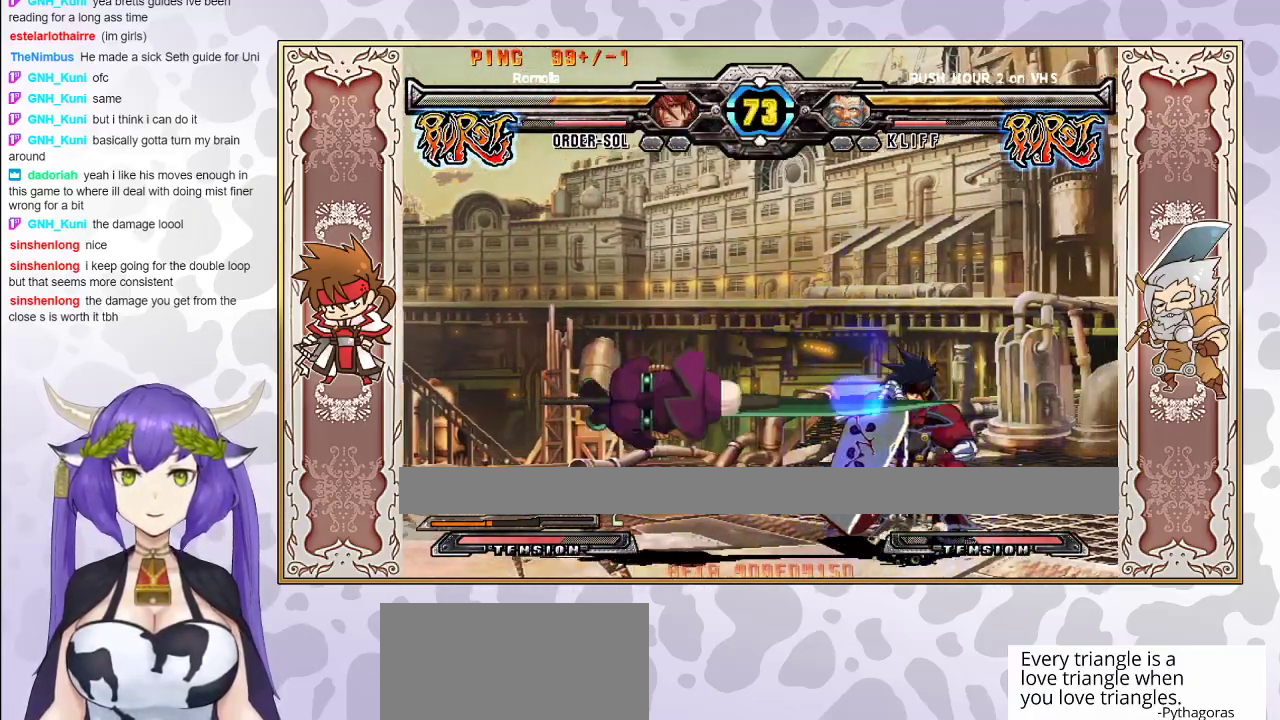
{"buttons": [], "events": [[350, "CROSS", "down"], [417, "CROSS", "up"]]}
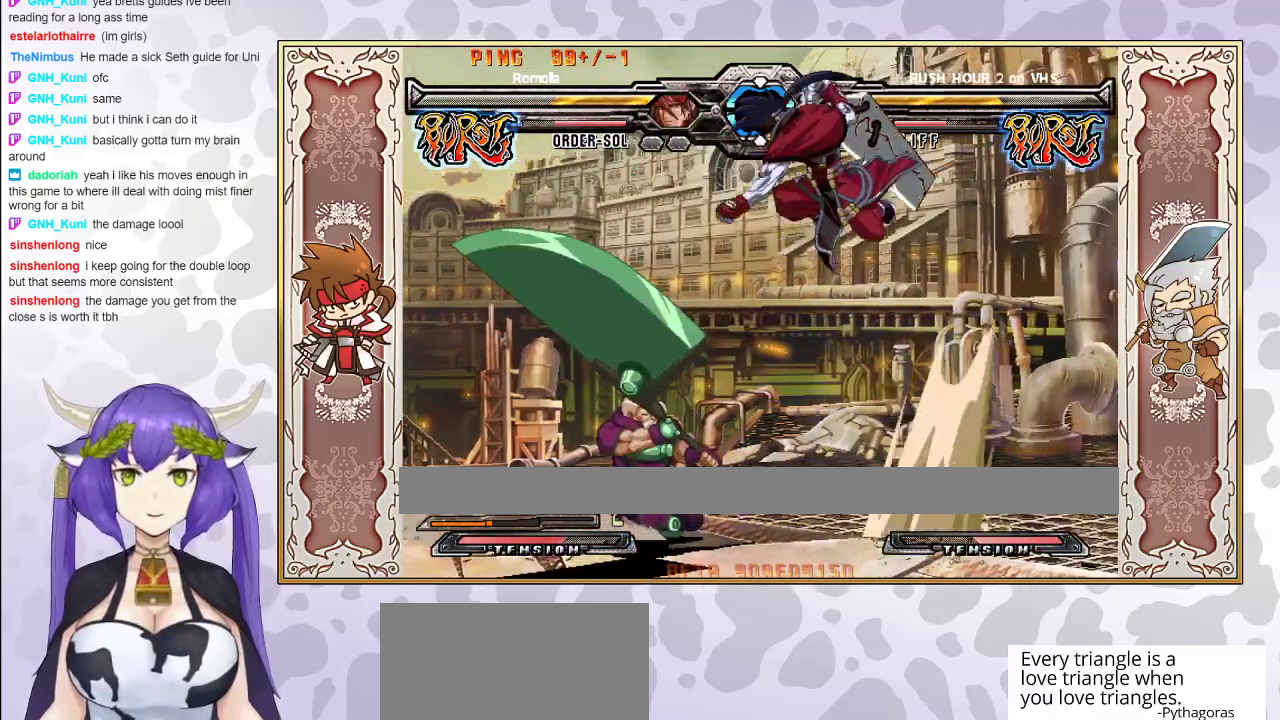
{"buttons": [], "events": [[100, "CIRCLE", "down"], [200, "CIRCLE", "up"]]}
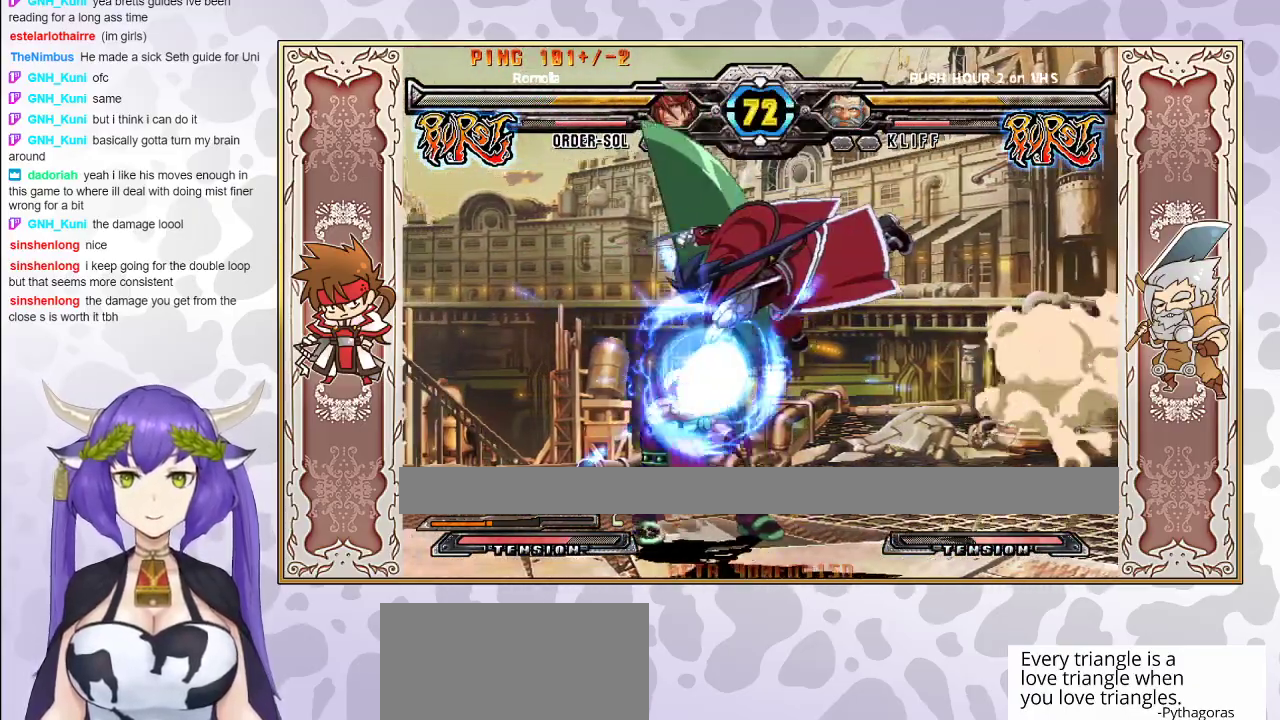
{"buttons": [], "events": [[150, "CROSS", "down"], [200, "CROSS", "up"], [267, "R1", "down"], [417, "R1", "up"]]}
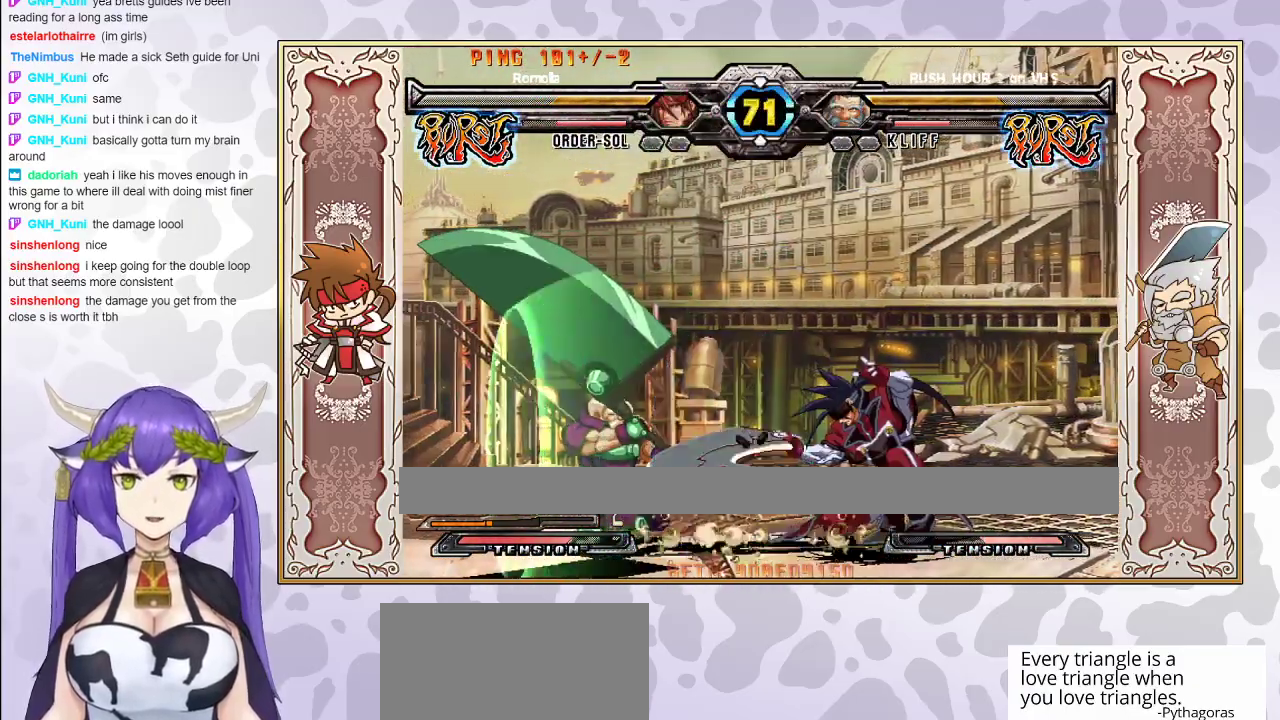
{"buttons": [], "events": [[117, "R2", "down"], [233, "R2", "up"]]}
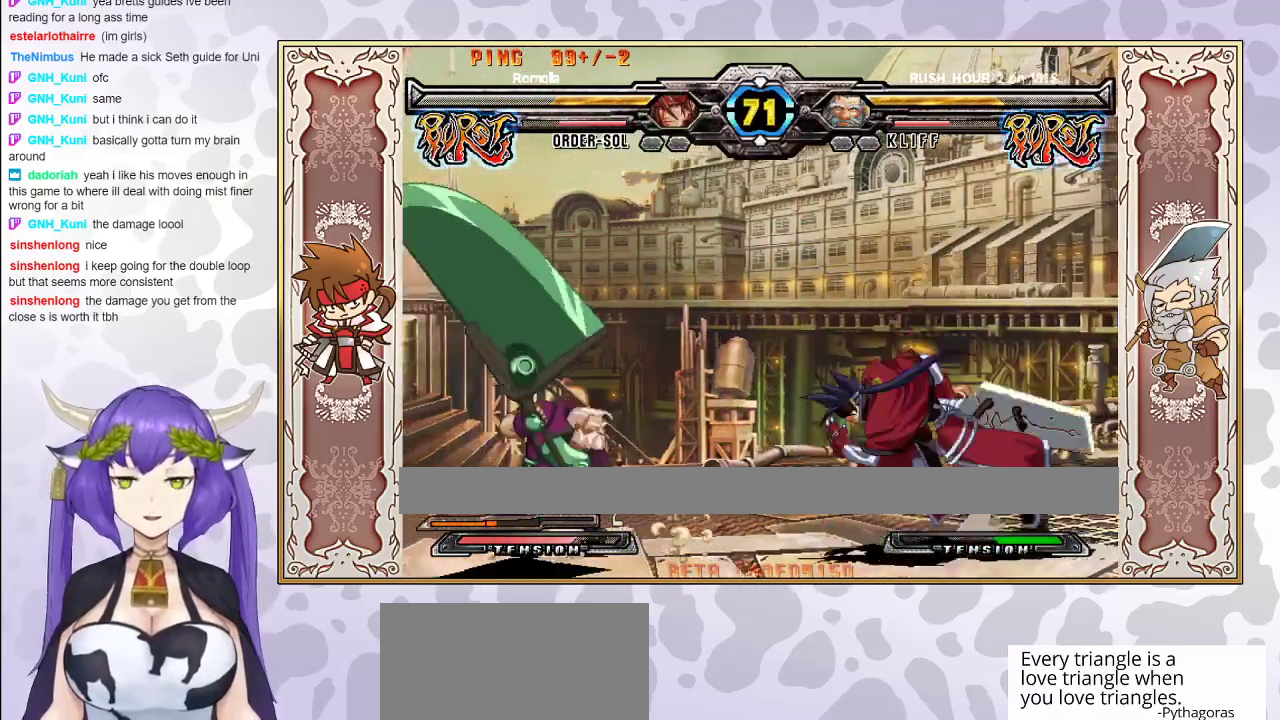
{"buttons": [], "events": [[83, "CROSS", "down"], [150, "CROSS", "up"], [367, "CIRCLE", "down"], [467, "CIRCLE", "up"]]}
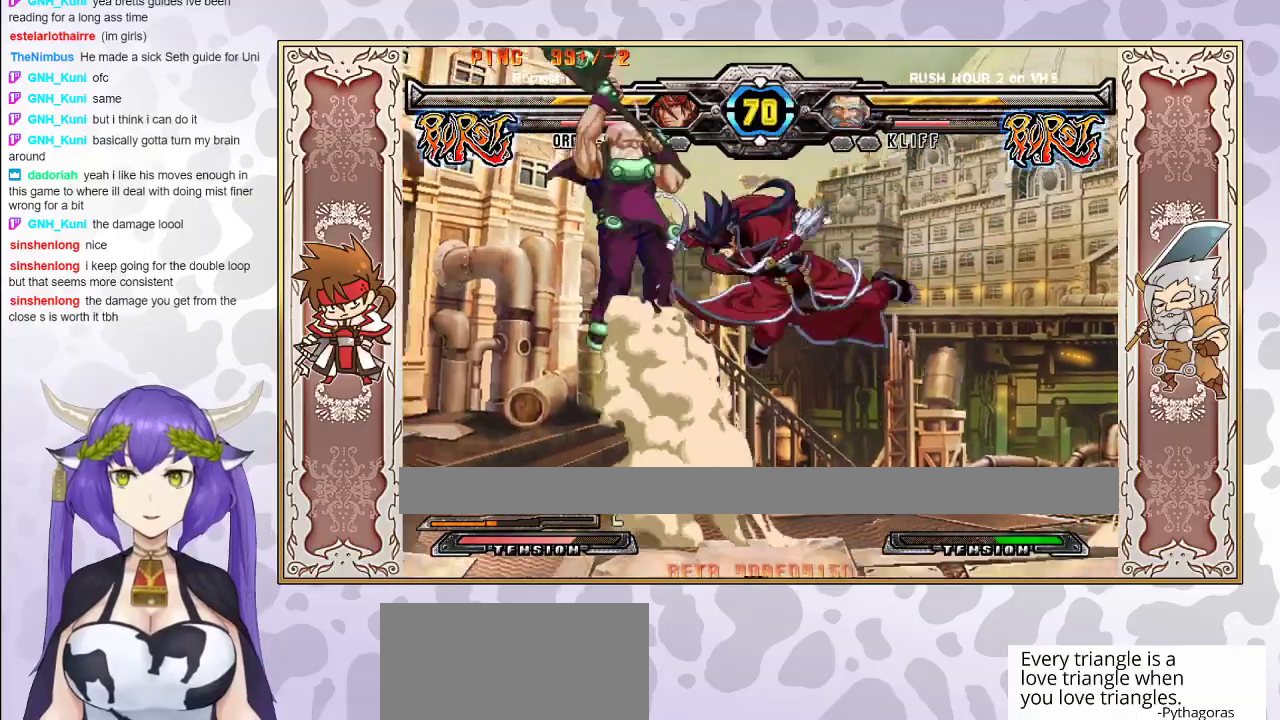
{"buttons": [], "events": [[333, "R1", "down"], [417, "R1", "up"]]}
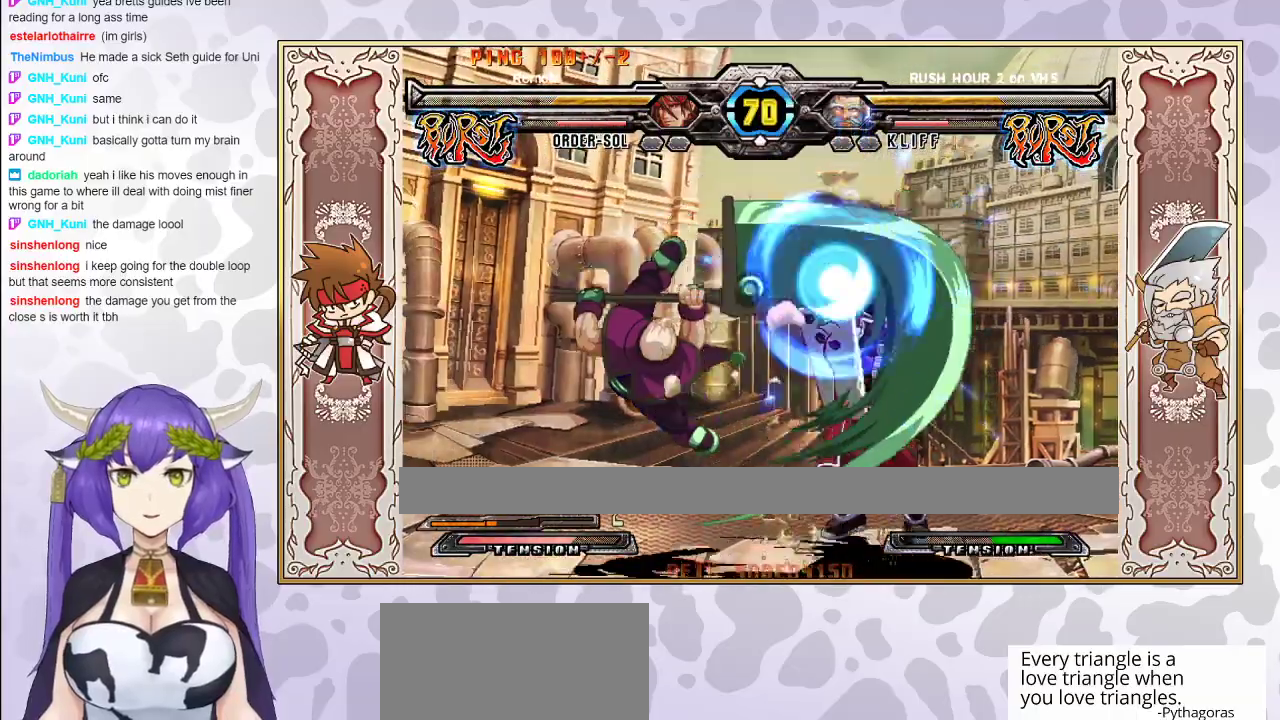
{"buttons": [], "events": []}
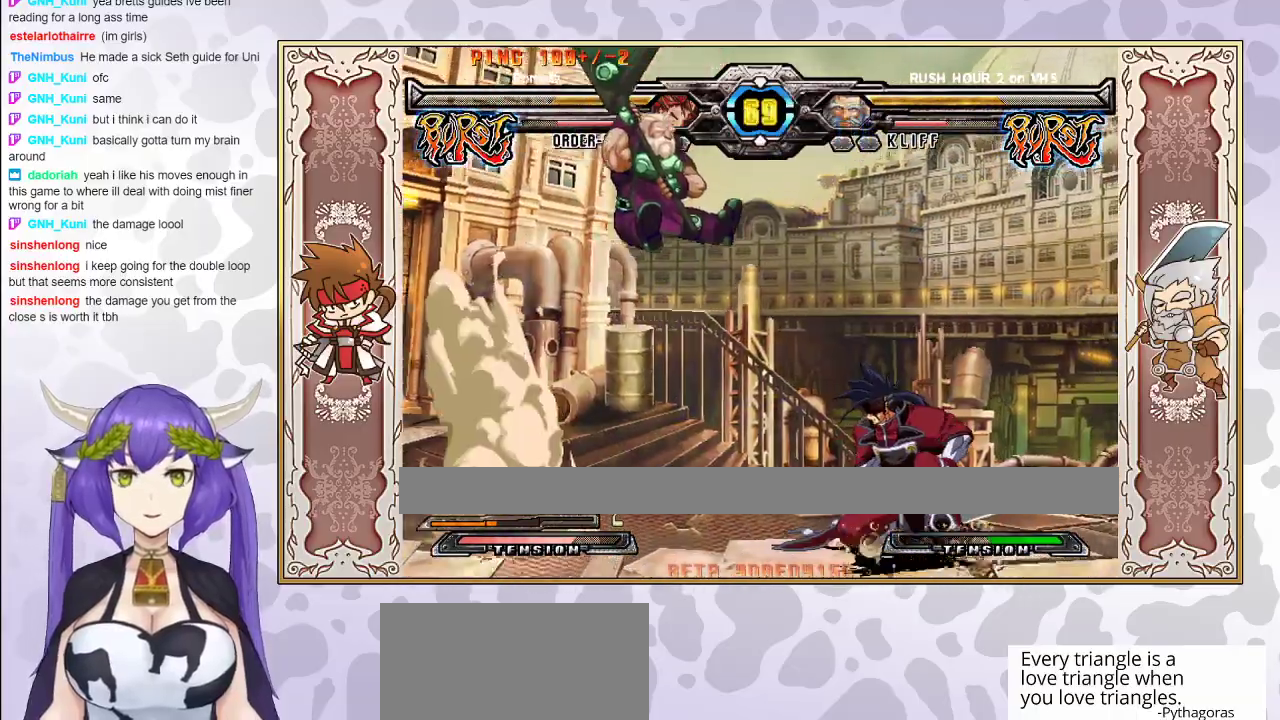
{"buttons": [], "events": []}
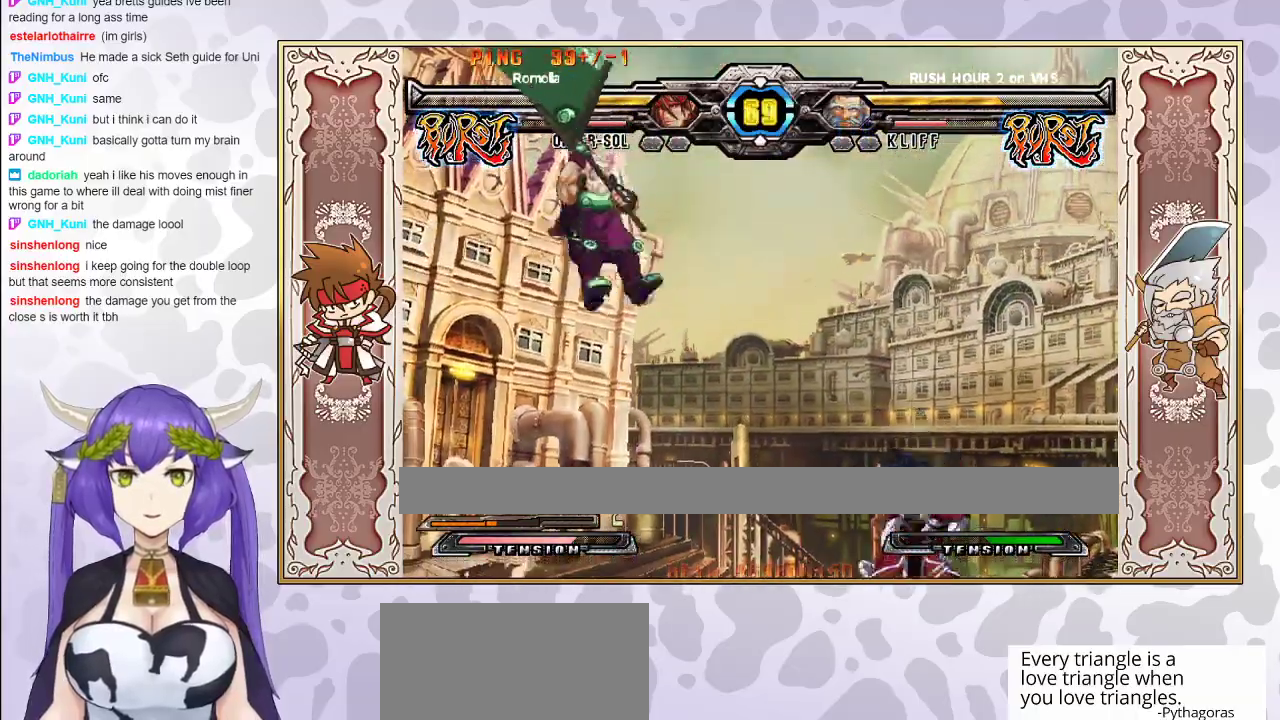
{"buttons": [], "events": []}